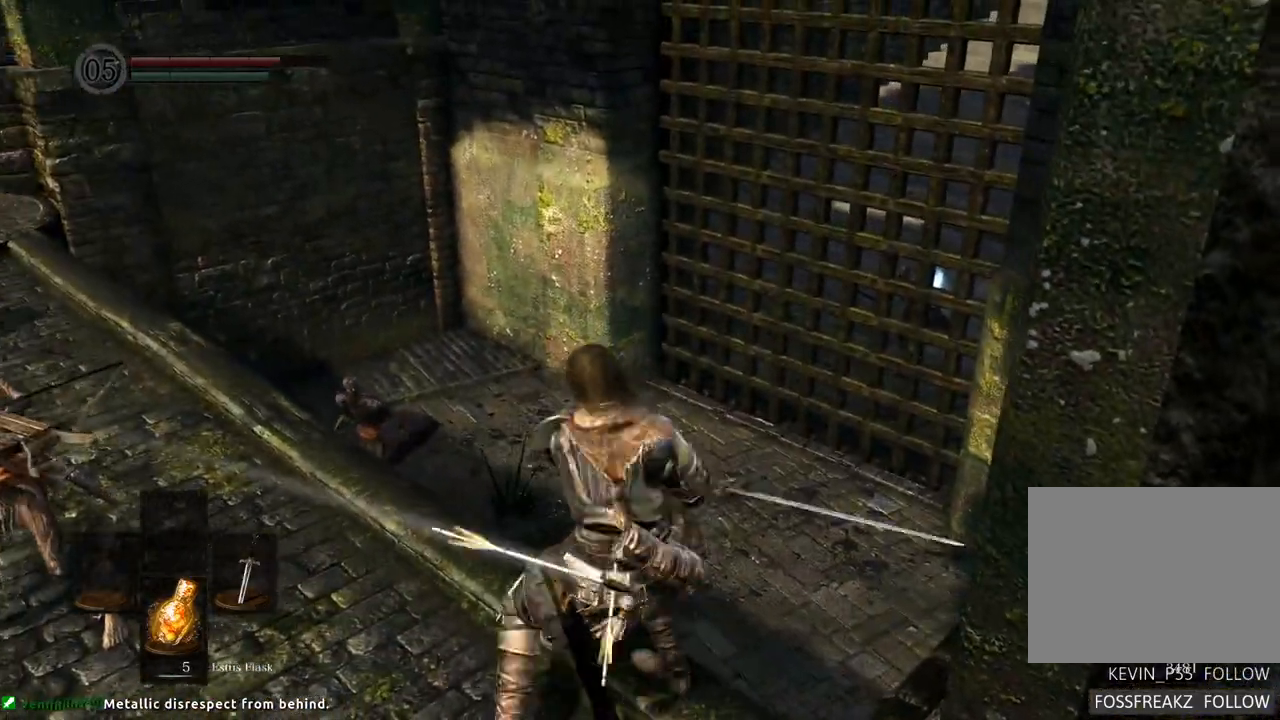
Gameplay with a controller (PlayStation layout); each line is a JSON object with the inputs held at the frame after it. "events" lists button and stick changes between this image and that frame as [ms after this image, input, new state], when the widget could be followed in between. Not read: L3 R3.
{"buttons": [], "left_stick": "up-left", "right_stick": "center", "events": [[433, "left_stick", "up-left"]]}
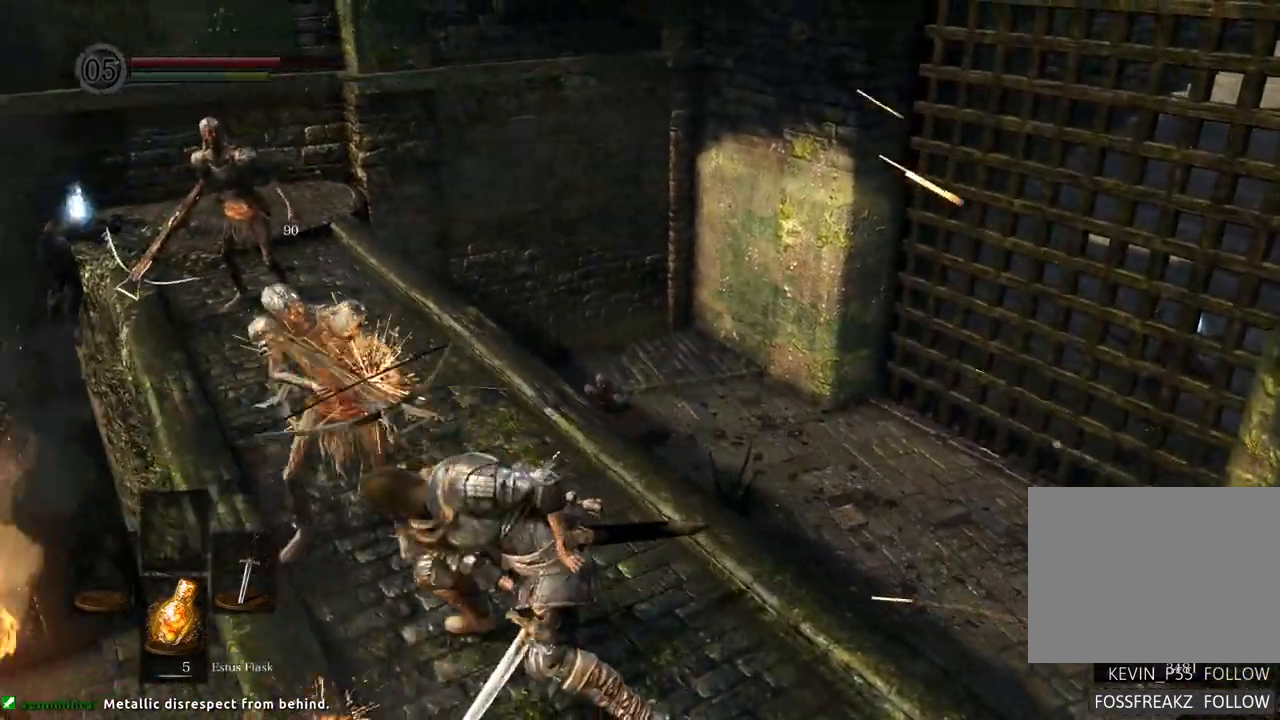
{"buttons": ["SQUARE"], "left_stick": "up", "right_stick": "center", "events": [[33, "left_stick", "up"], [300, "left_stick", "center"], [483, "left_stick", "up"], [500, "SQUARE", "down"]]}
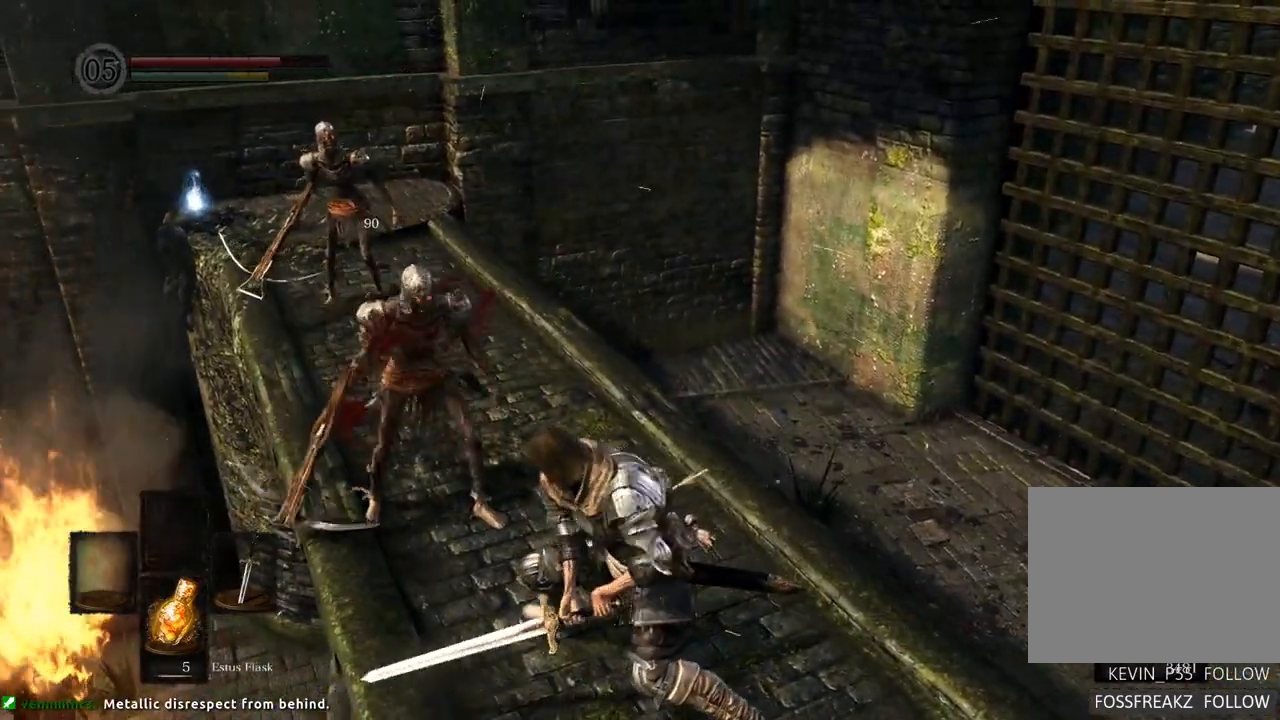
{"buttons": [], "left_stick": "up", "right_stick": "center", "events": [[117, "SQUARE", "up"]]}
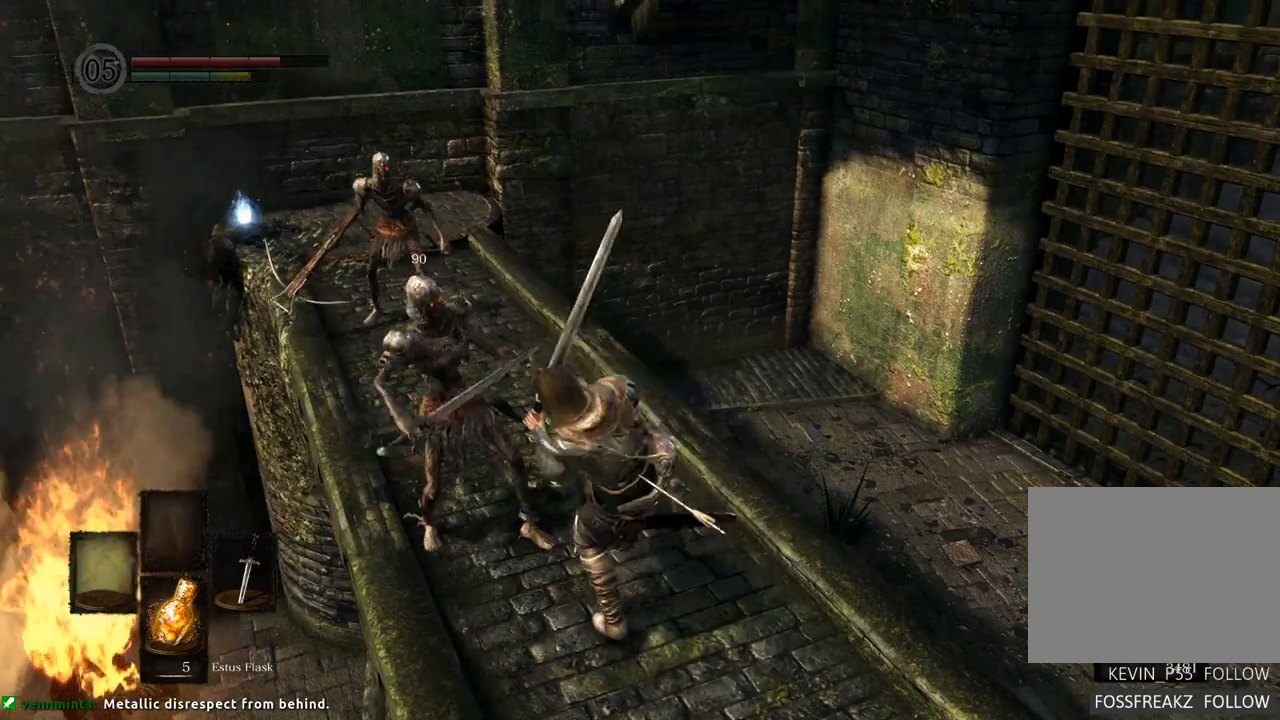
{"buttons": [], "left_stick": "up-left", "right_stick": "center", "events": [[83, "SQUARE", "down"], [167, "SQUARE", "up"], [300, "left_stick", "up-left"], [367, "SQUARE", "down"], [433, "SQUARE", "up"]]}
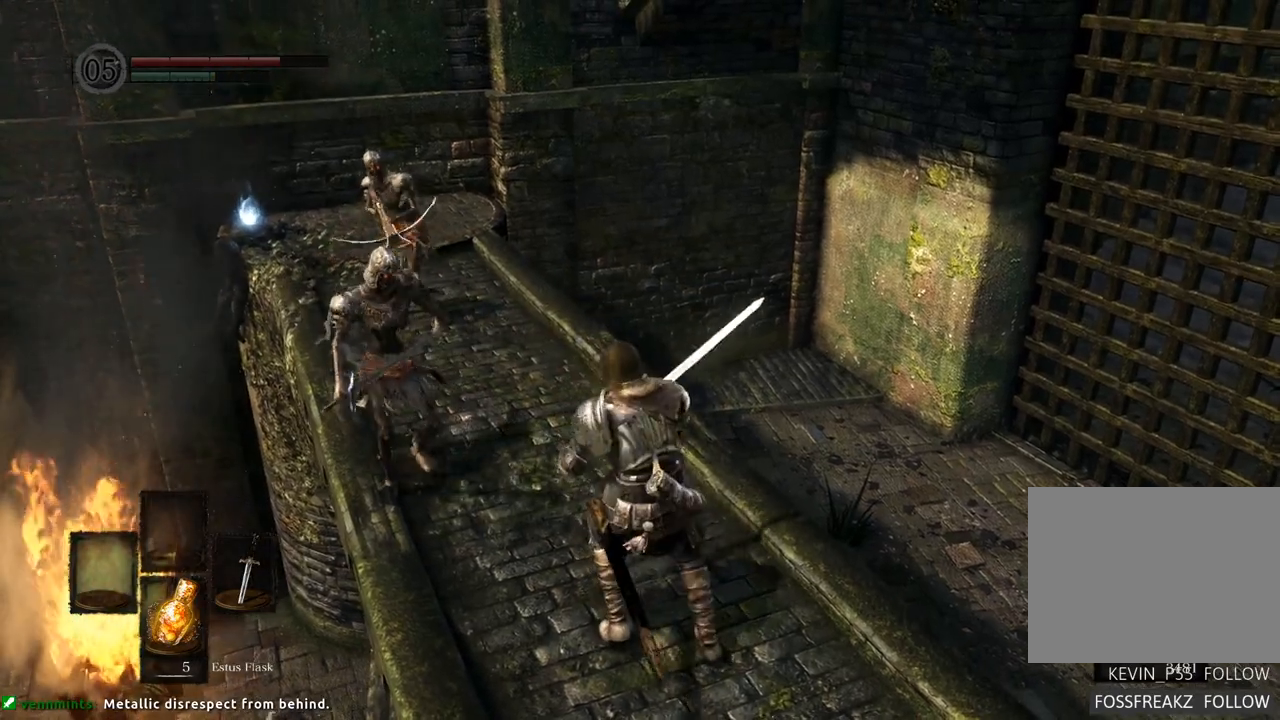
{"buttons": [], "left_stick": "center", "right_stick": "center", "events": [[17, "SQUARE", "down"], [83, "SQUARE", "up"], [150, "SQUARE", "down"], [250, "SQUARE", "up"], [500, "left_stick", "center"]]}
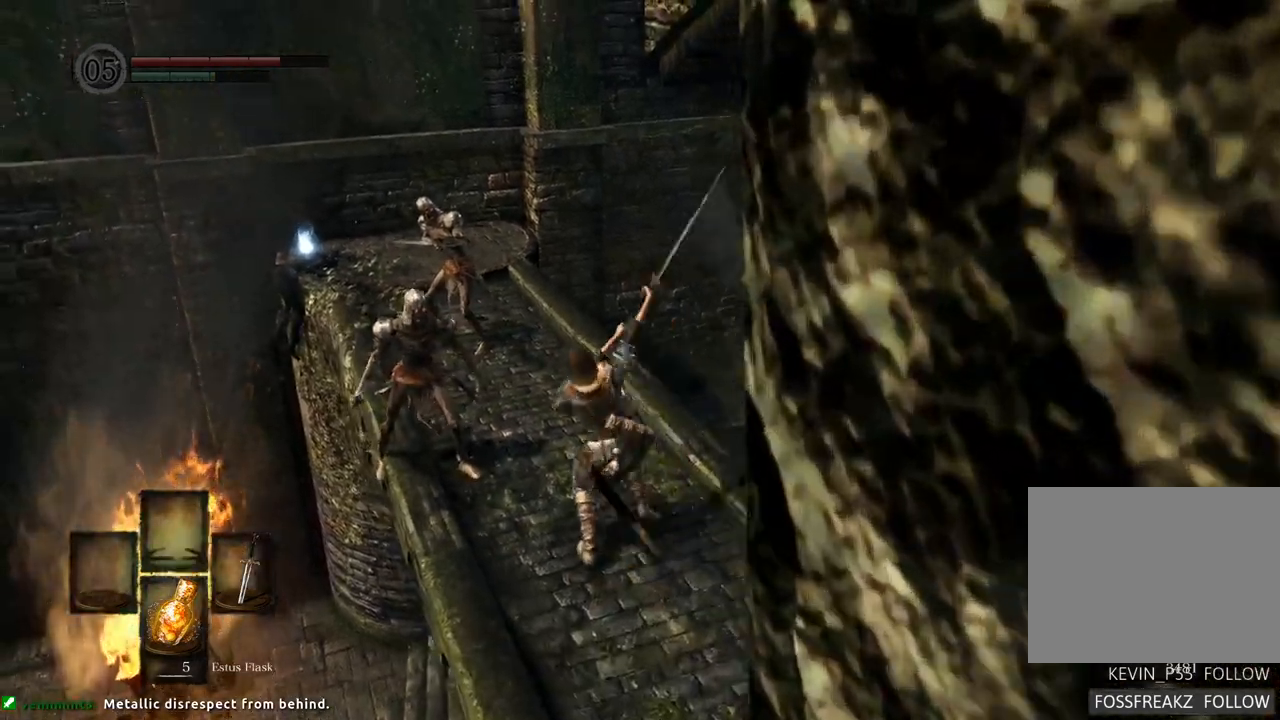
{"buttons": ["CIRCLE"], "left_stick": "up-left", "right_stick": "center", "events": [[233, "left_stick", "left"], [400, "left_stick", "up-left"], [450, "CIRCLE", "down"]]}
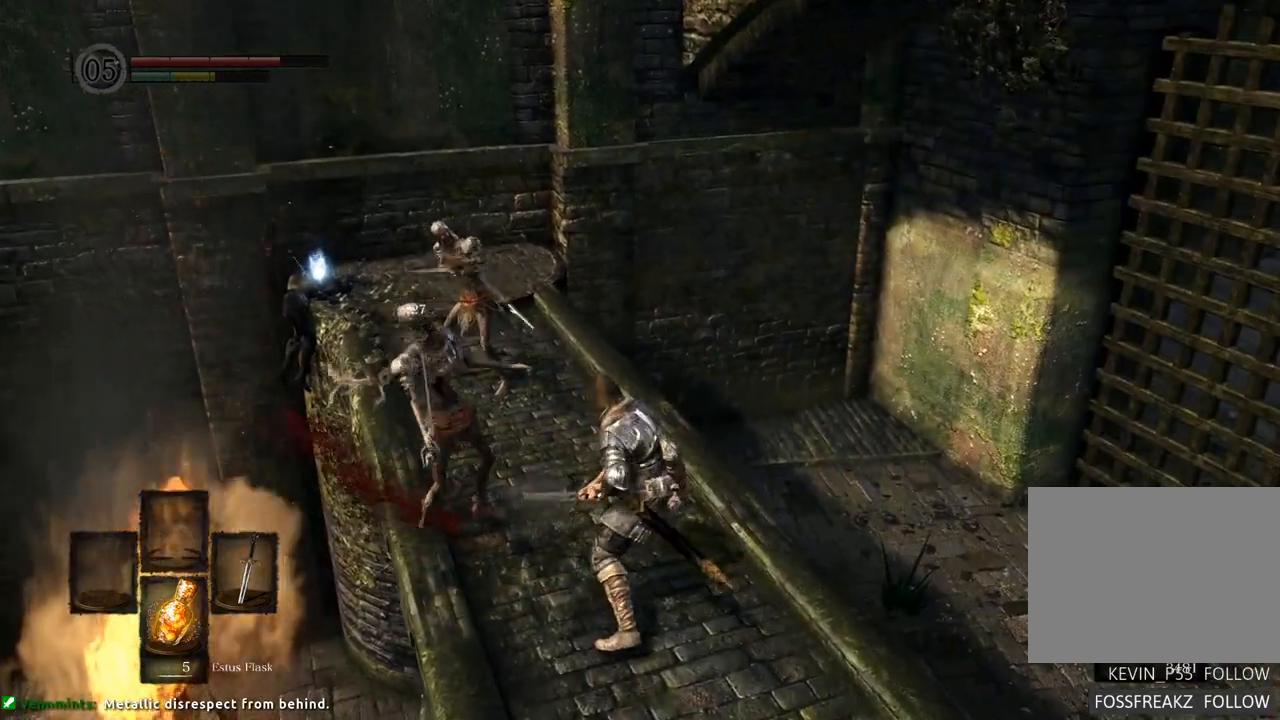
{"buttons": [], "left_stick": "up-left", "right_stick": "center"}
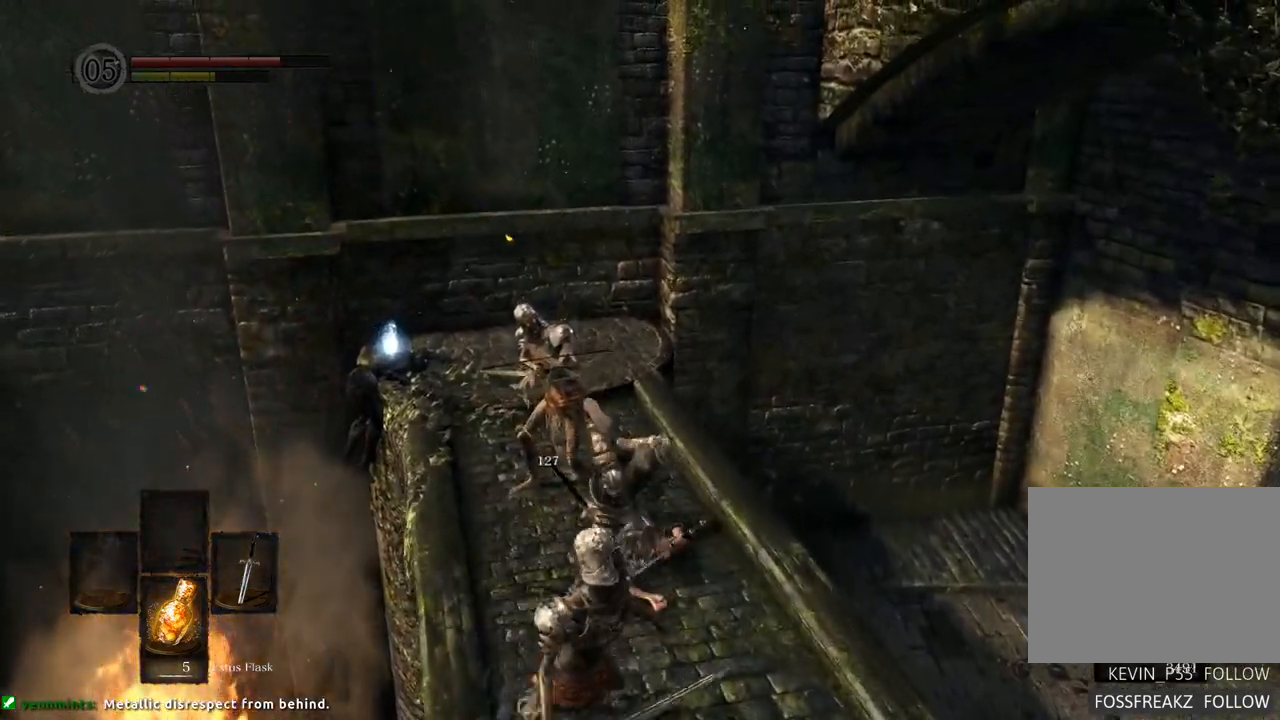
{"buttons": [], "left_stick": "up", "right_stick": "center", "events": [[250, "left_stick", "up"]]}